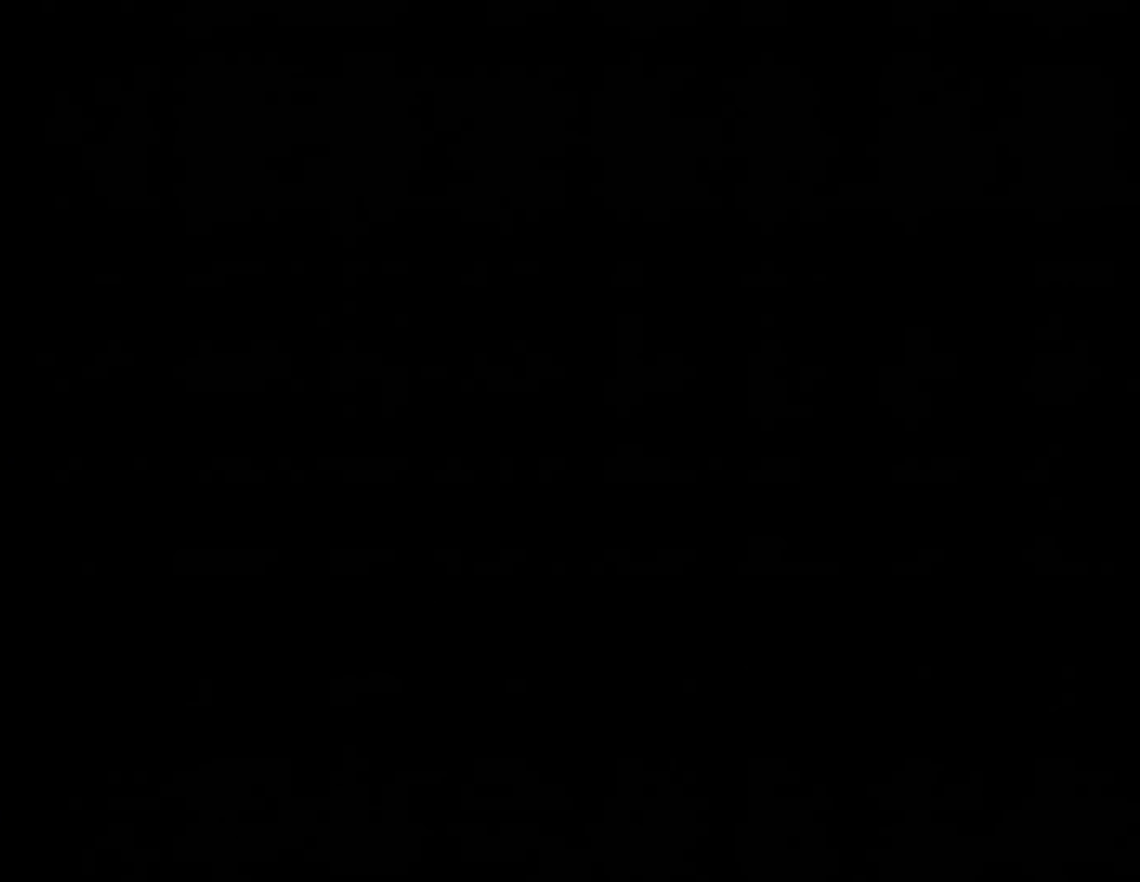
Gameplay with a controller (Nintendo layout); each line is a JSON object with the inputs held at the frame after it. "events" lists button and stick changes between this image and that frame as [ms after this image, input, new state], when the widget could be followed in between. Not read: L3 R3.
{"buttons": ["X"], "events": [[467, "X", "down"], [467, "Y", "up"]]}
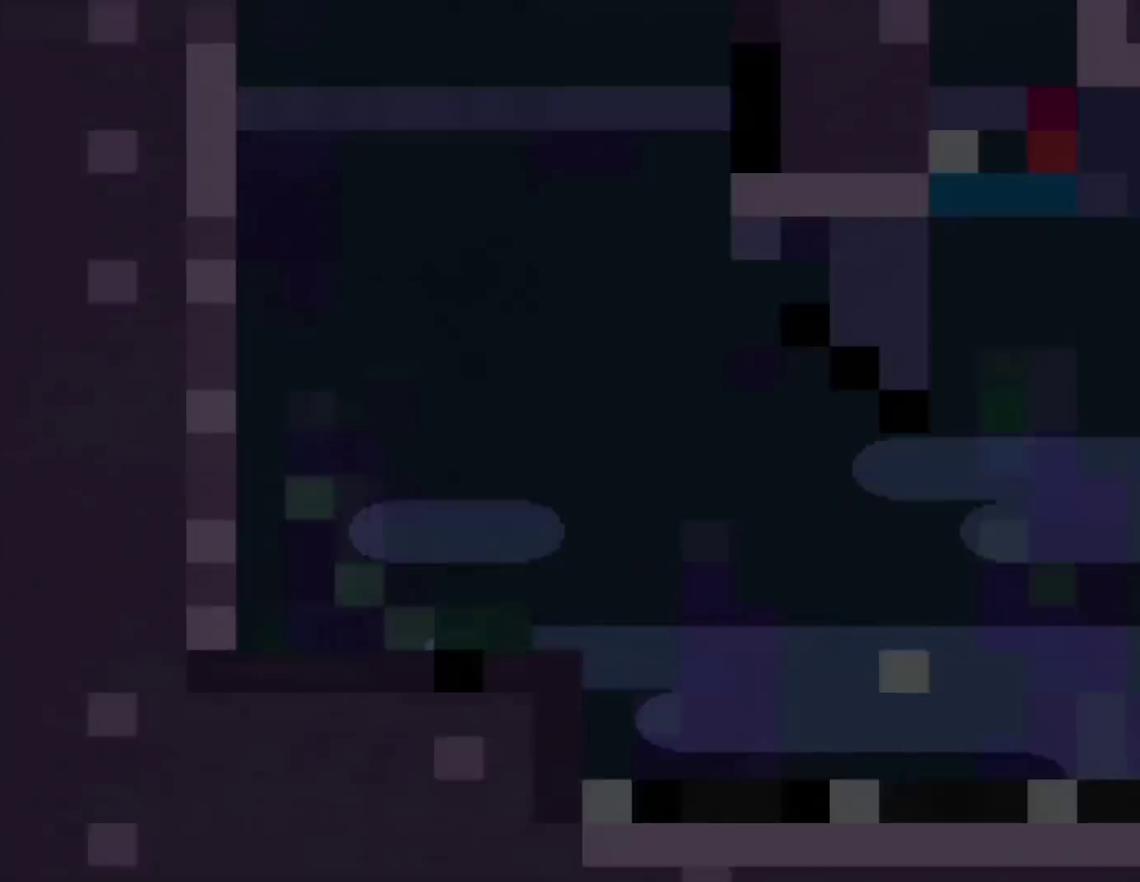
{"buttons": ["X"], "events": []}
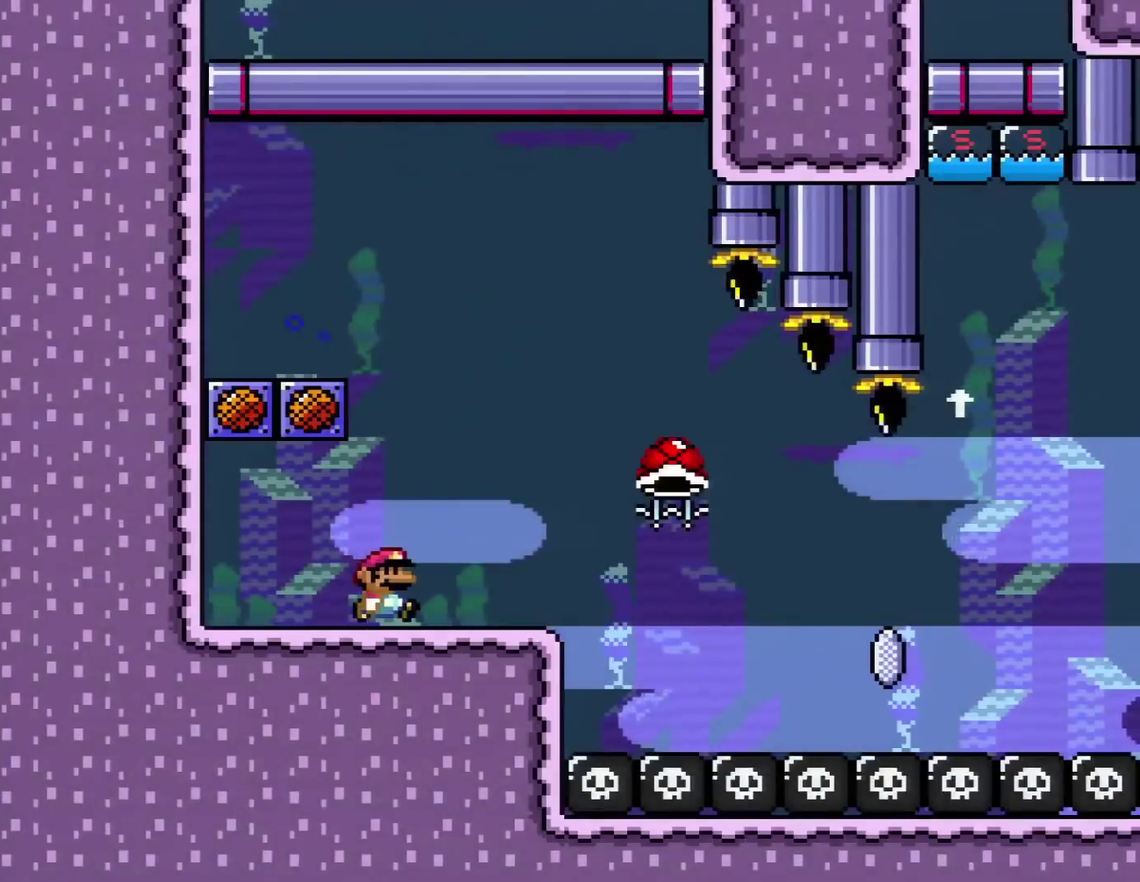
{"buttons": ["X", "DPAD_RIGHT"], "events": [[67, "DPAD_RIGHT", "down"]]}
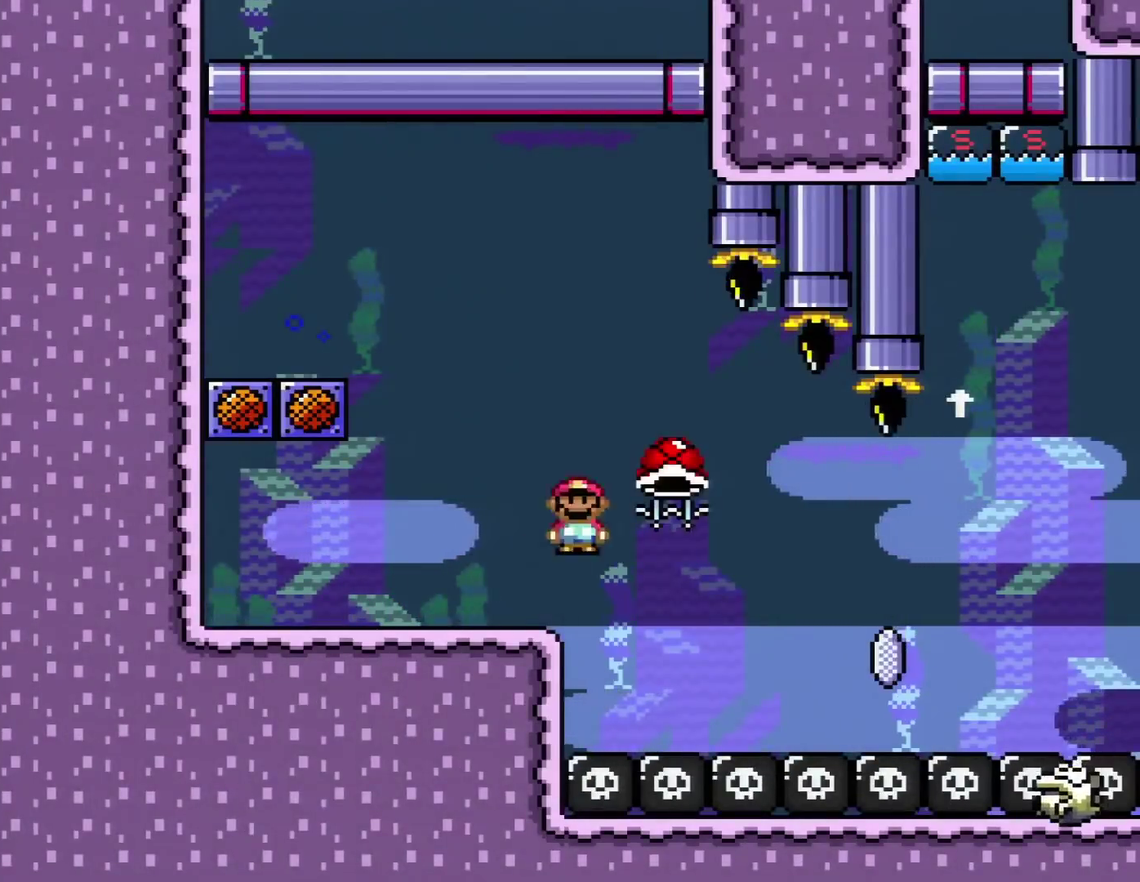
{"buttons": ["A", "X", "DPAD_RIGHT"], "events": [[33, "A", "down"], [100, "A", "up"], [350, "A", "down"]]}
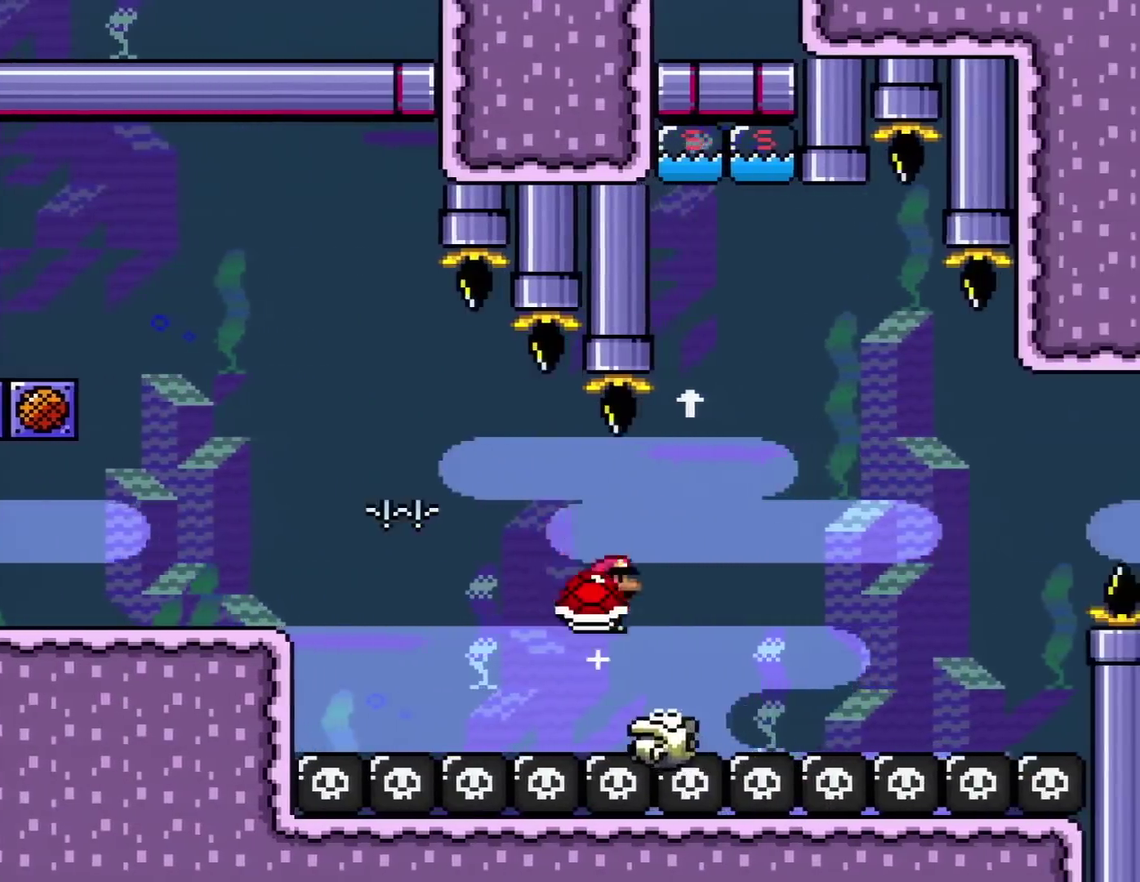
{"buttons": ["A", "DPAD_UP"], "events": [[184, "DPAD_UP", "down"], [217, "DPAD_RIGHT", "up"], [250, "DPAD_LEFT", "down"], [250, "DPAD_UP", "up"], [350, "DPAD_UP", "down"], [417, "DPAD_LEFT", "up"], [467, "X", "up"]]}
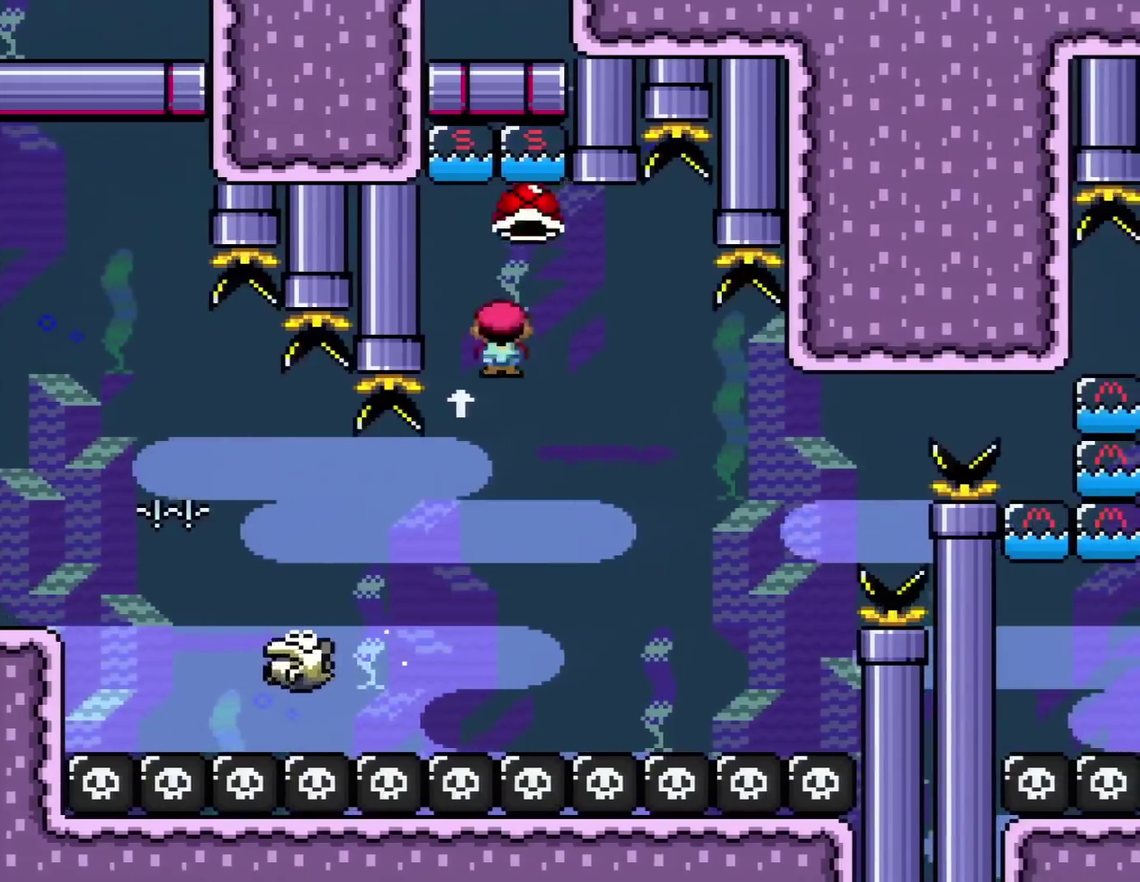
{"buttons": ["Y", "DPAD_RIGHT"], "events": [[66, "DPAD_LEFT", "down"], [133, "DPAD_UP", "up"], [150, "X", "down"], [216, "DPAD_LEFT", "up"], [216, "DPAD_RIGHT", "down"], [283, "A", "up"], [317, "X", "up"], [317, "Y", "down"]]}
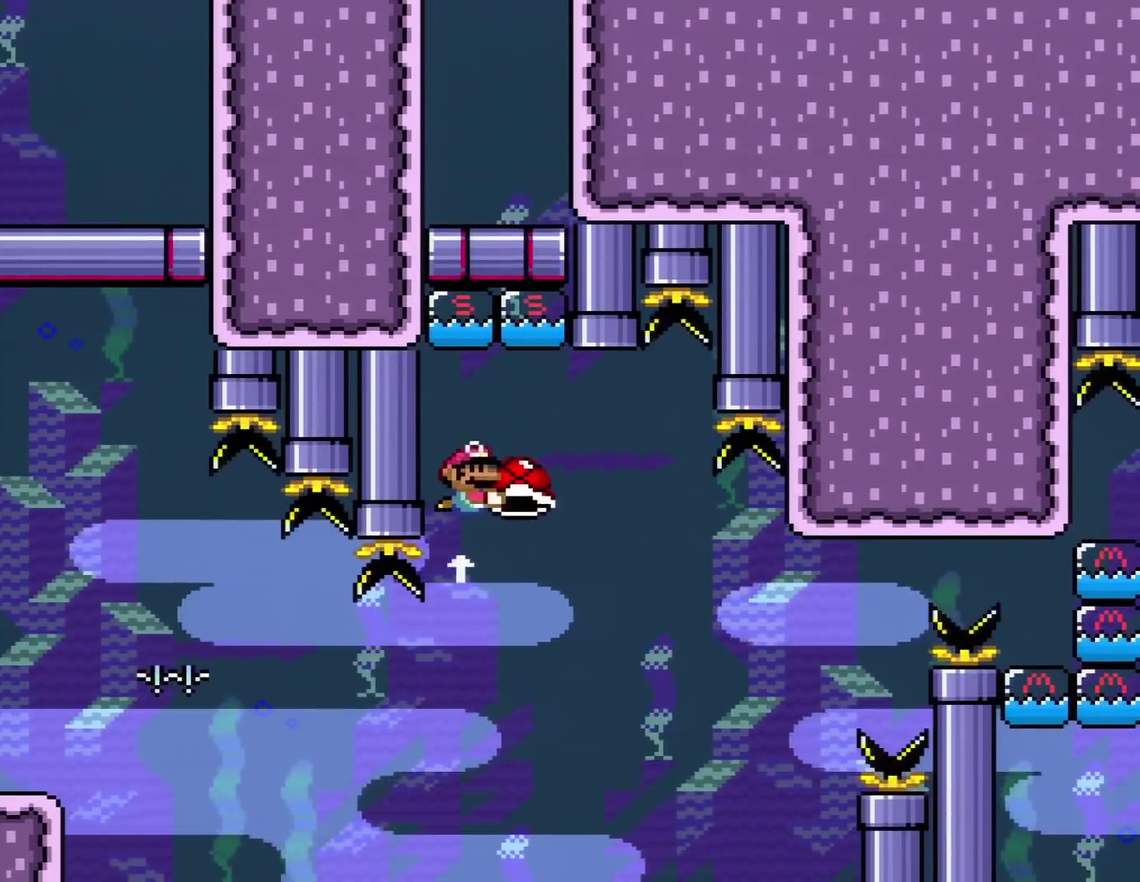
{"buttons": ["Y"], "events": [[184, "DPAD_DOWN", "down"], [217, "DPAD_RIGHT", "up"], [401, "DPAD_DOWN", "up"]]}
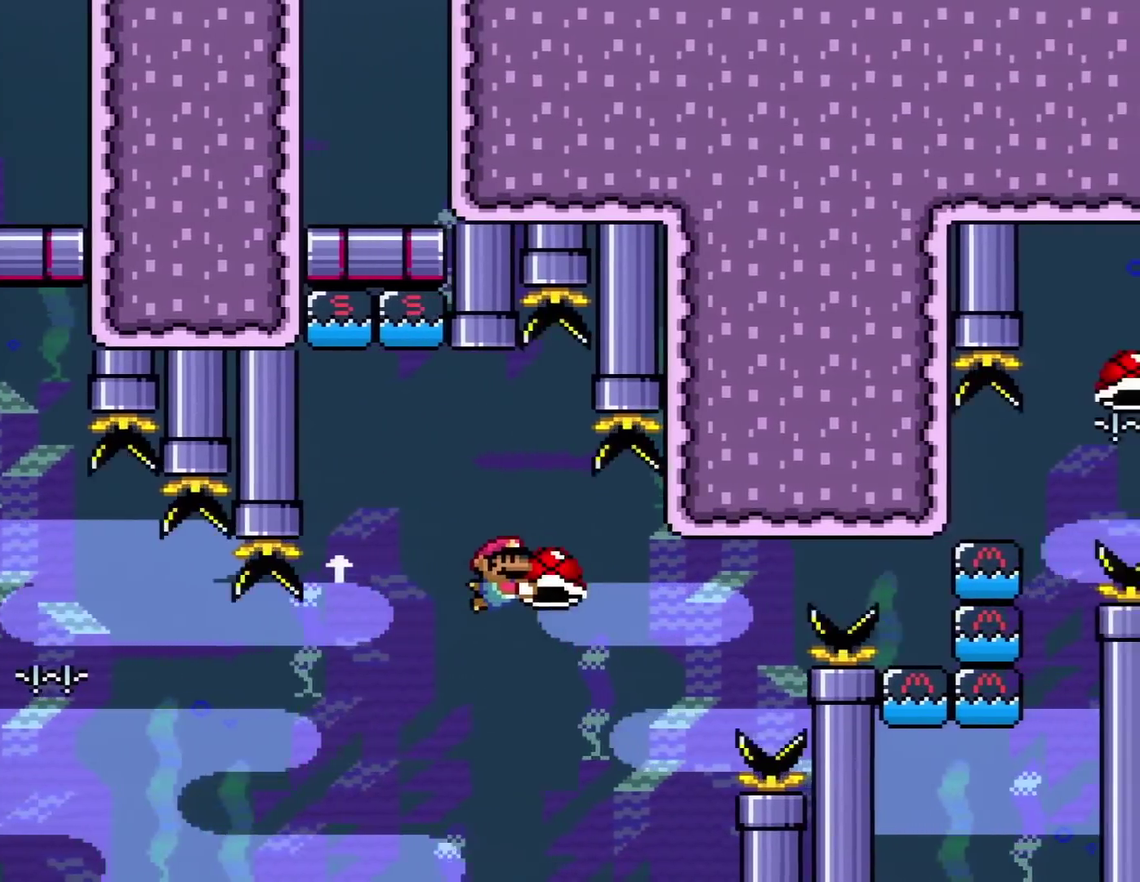
{"buttons": ["Y"], "events": [[183, "DPAD_RIGHT", "down"], [300, "DPAD_RIGHT", "up"]]}
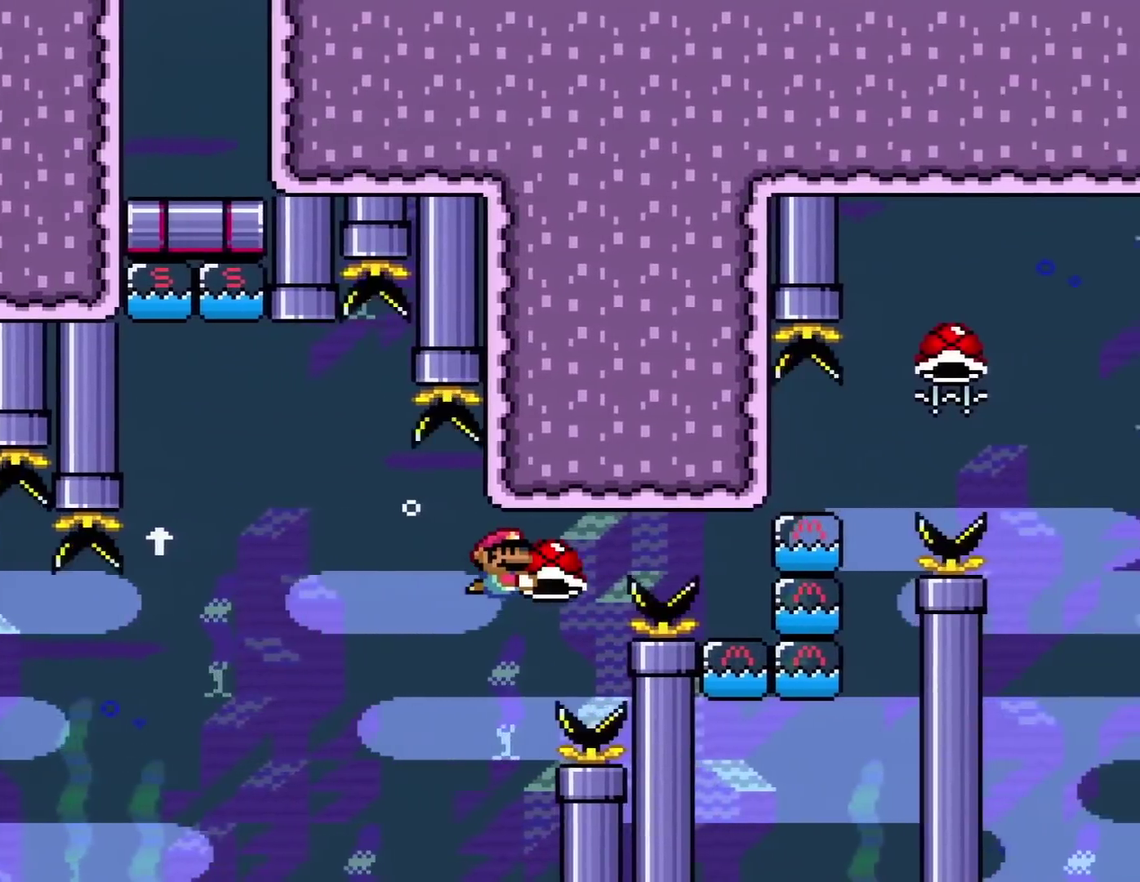
{"buttons": ["Y"], "events": []}
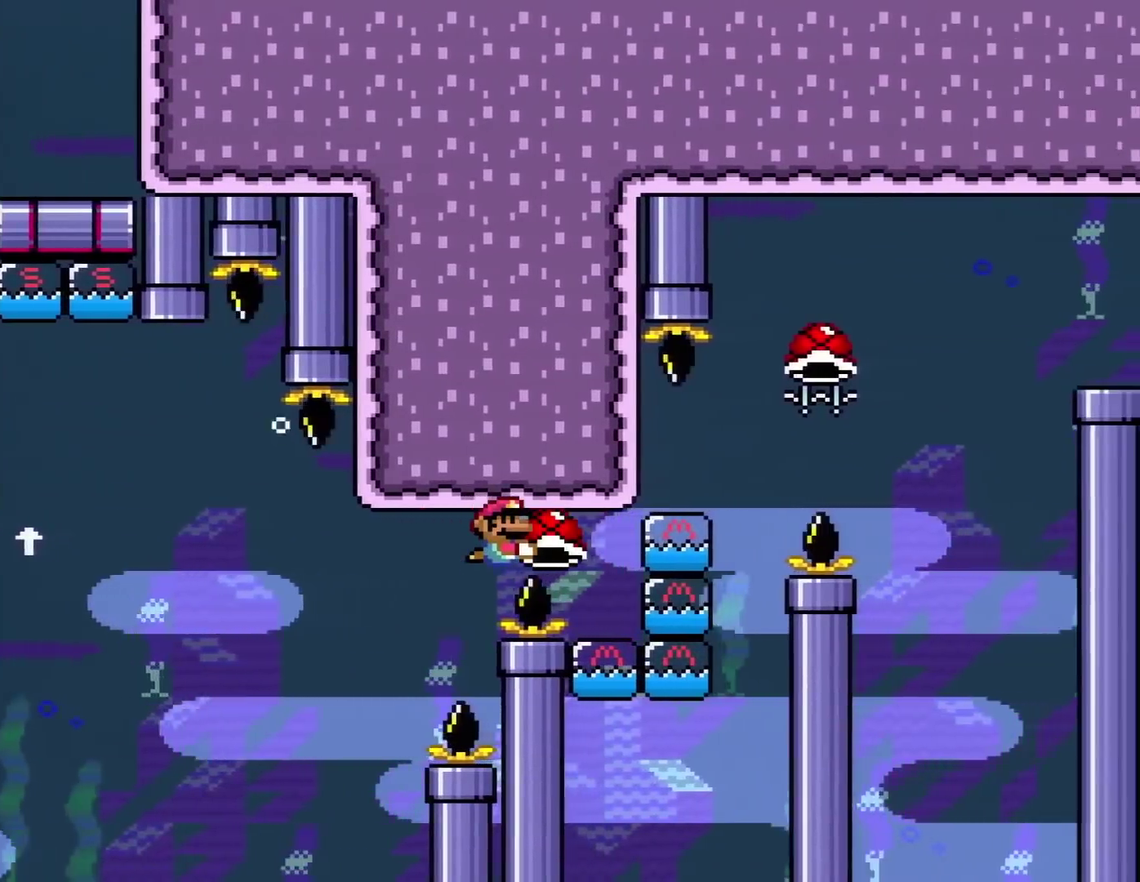
{"buttons": [], "events": [[467, "Y", "up"]]}
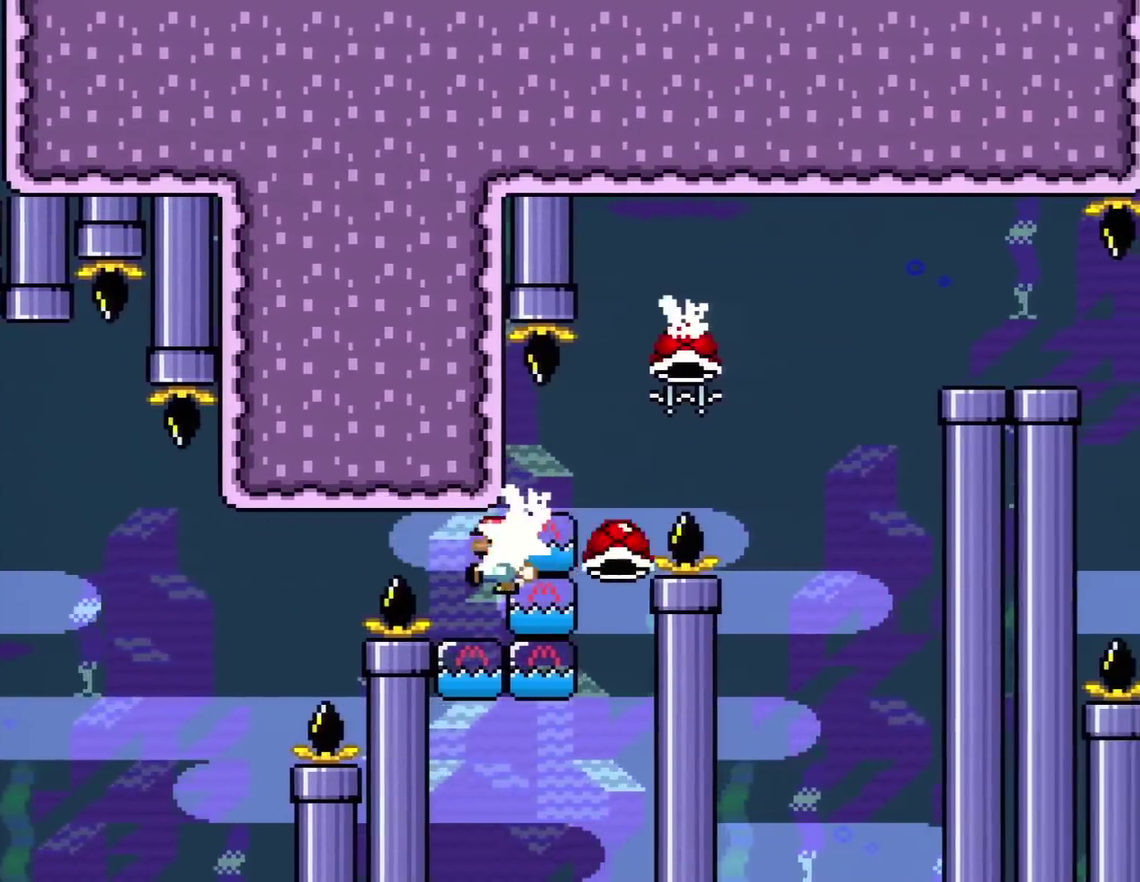
{"buttons": ["B", "Y"], "events": [[84, "DPAD_LEFT", "down"], [217, "DPAD_LEFT", "up"], [301, "DPAD_RIGHT", "down"], [334, "B", "down"], [434, "DPAD_RIGHT", "up"], [484, "Y", "down"]]}
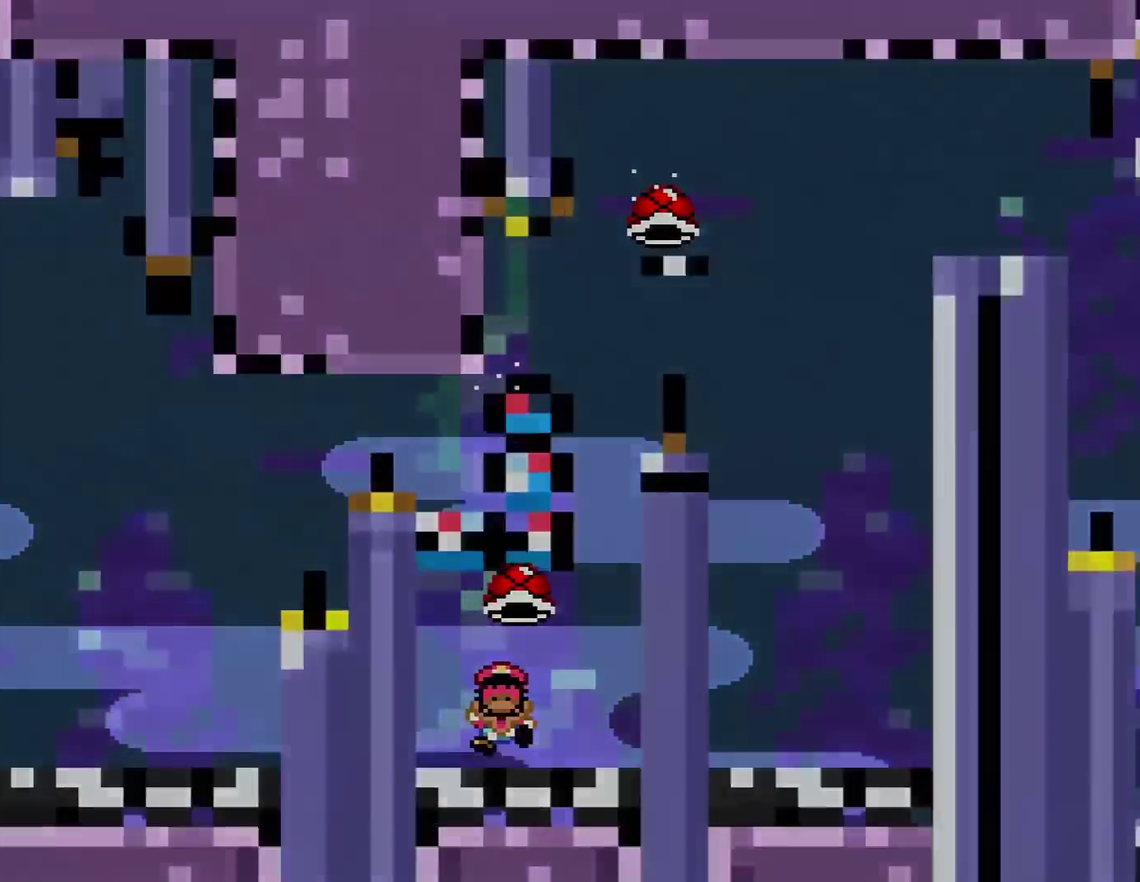
{"buttons": ["A"], "events": [[83, "B", "up"], [83, "Y", "up"], [233, "A", "down"]]}
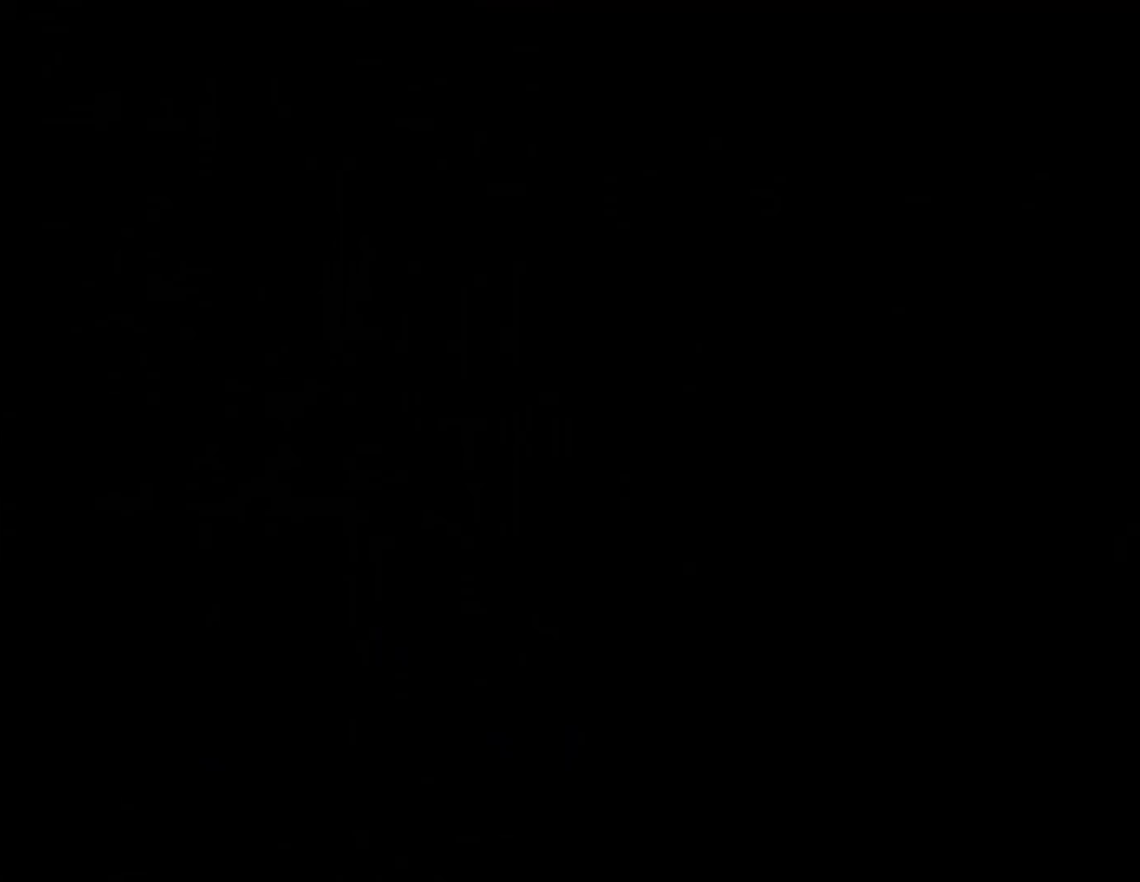
{"buttons": ["Y", "DPAD_RIGHT"], "events": [[67, "DPAD_UP", "down"], [101, "DPAD_RIGHT", "down"], [151, "DPAD_UP", "up"], [217, "DPAD_UP", "down"], [251, "DPAD_RIGHT", "up"], [251, "X", "down"], [284, "A", "up"], [284, "DPAD_LEFT", "down"], [284, "DPAD_UP", "up"], [284, "Y", "down"], [317, "X", "up"], [401, "DPAD_LEFT", "up"], [401, "DPAD_RIGHT", "down"]]}
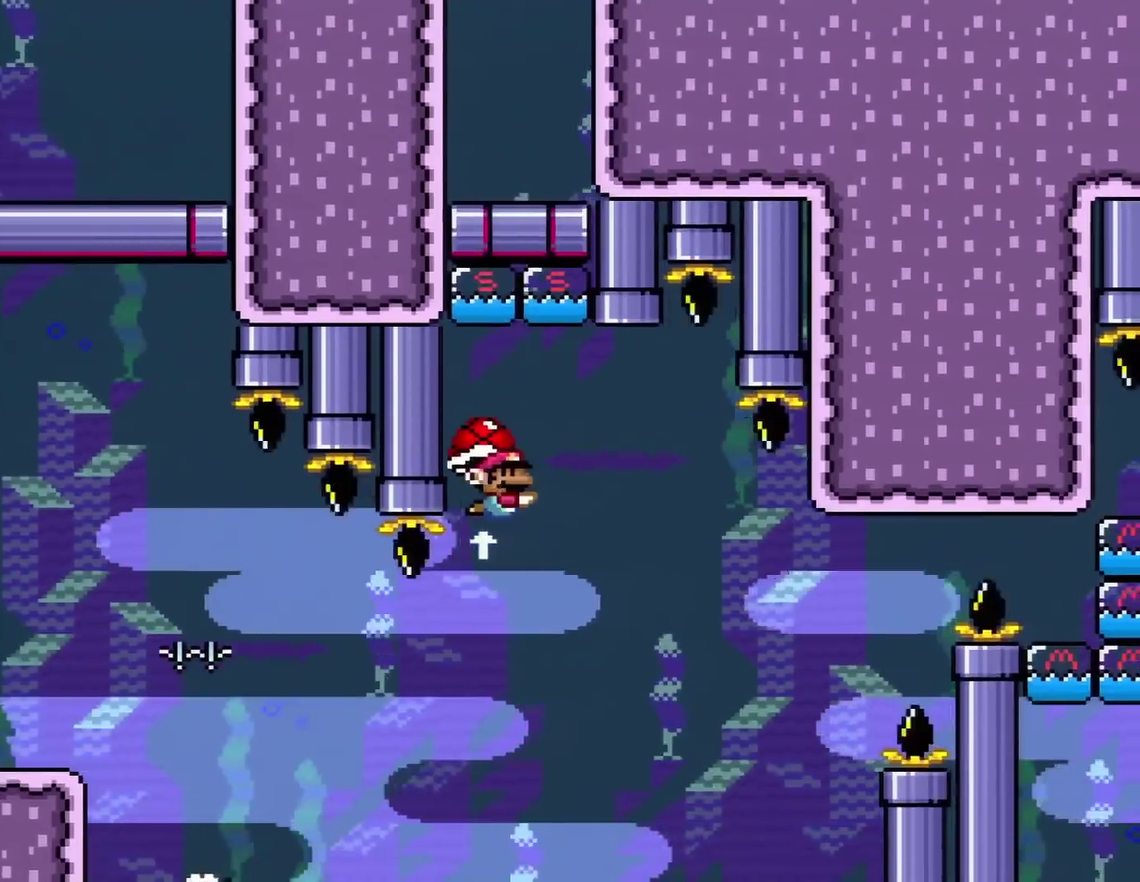
{"buttons": ["Y", "DPAD_RIGHT"], "events": [[133, "DPAD_RIGHT", "up"], [284, "DPAD_LEFT", "down"], [434, "DPAD_LEFT", "up"], [467, "DPAD_RIGHT", "down"]]}
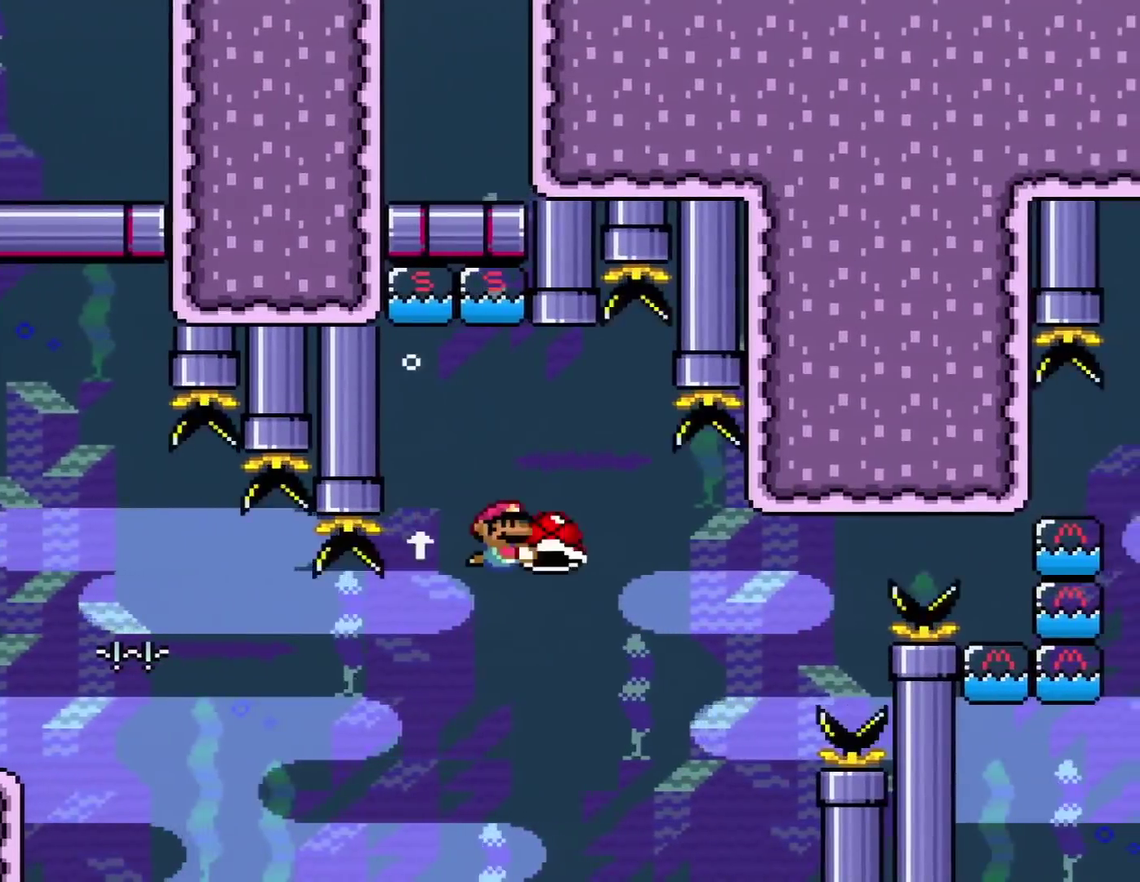
{"buttons": ["Y", "DPAD_RIGHT"], "events": [[367, "DPAD_DOWN", "down"], [501, "DPAD_DOWN", "up"]]}
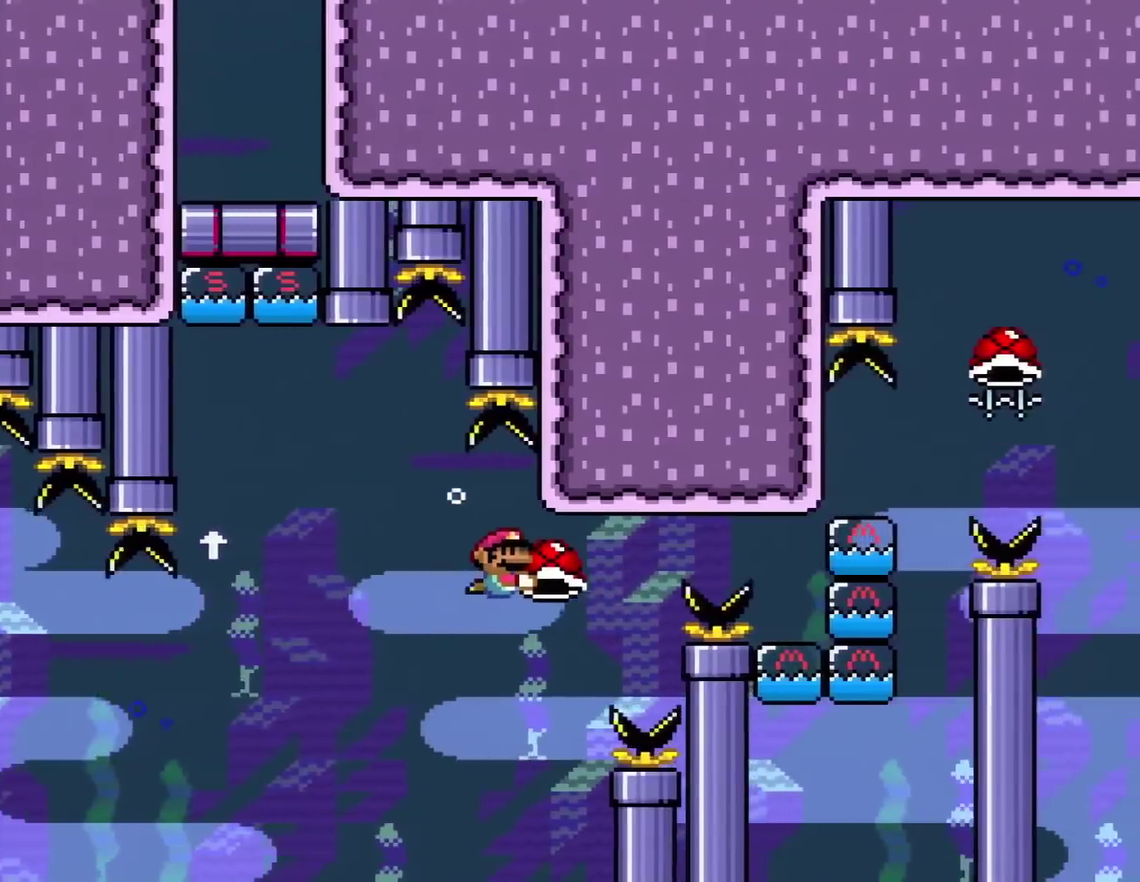
{"buttons": ["Y"], "events": [[33, "DPAD_RIGHT", "up"], [183, "DPAD_UP", "down"], [250, "DPAD_LEFT", "down"], [400, "DPAD_LEFT", "up"], [467, "DPAD_UP", "up"]]}
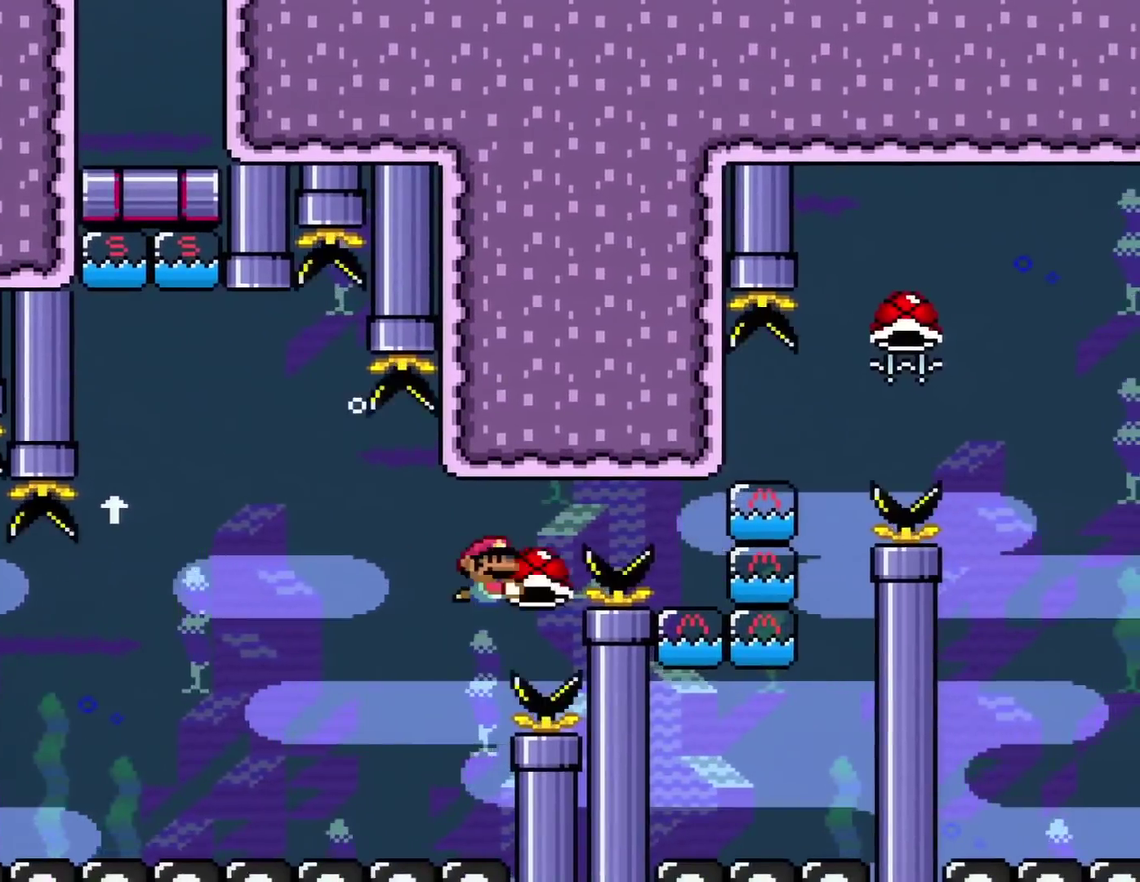
{"buttons": ["Y"], "events": [[67, "DPAD_RIGHT", "down"], [184, "DPAD_RIGHT", "up"]]}
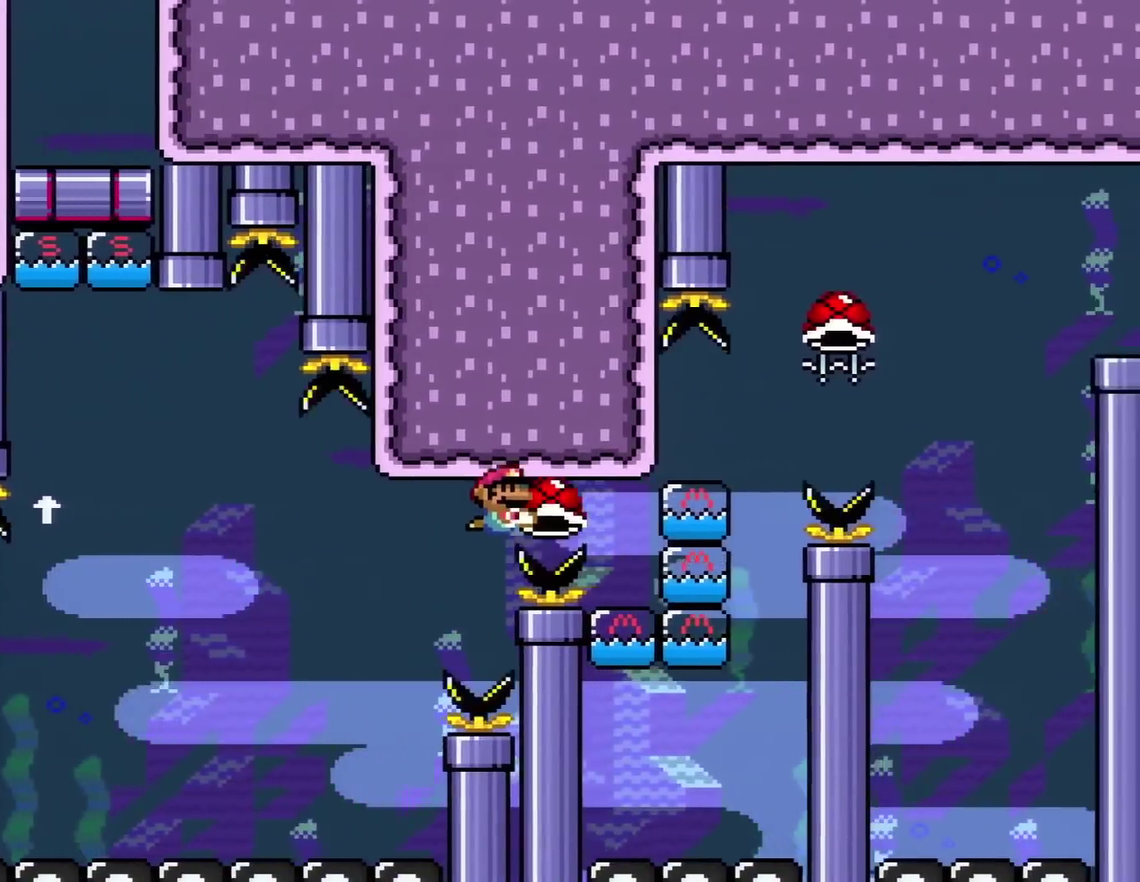
{"buttons": ["B", "Y", "DPAD_RIGHT"], "events": [[67, "DPAD_RIGHT", "down"], [317, "Y", "up"], [367, "Y", "down"], [434, "B", "down"]]}
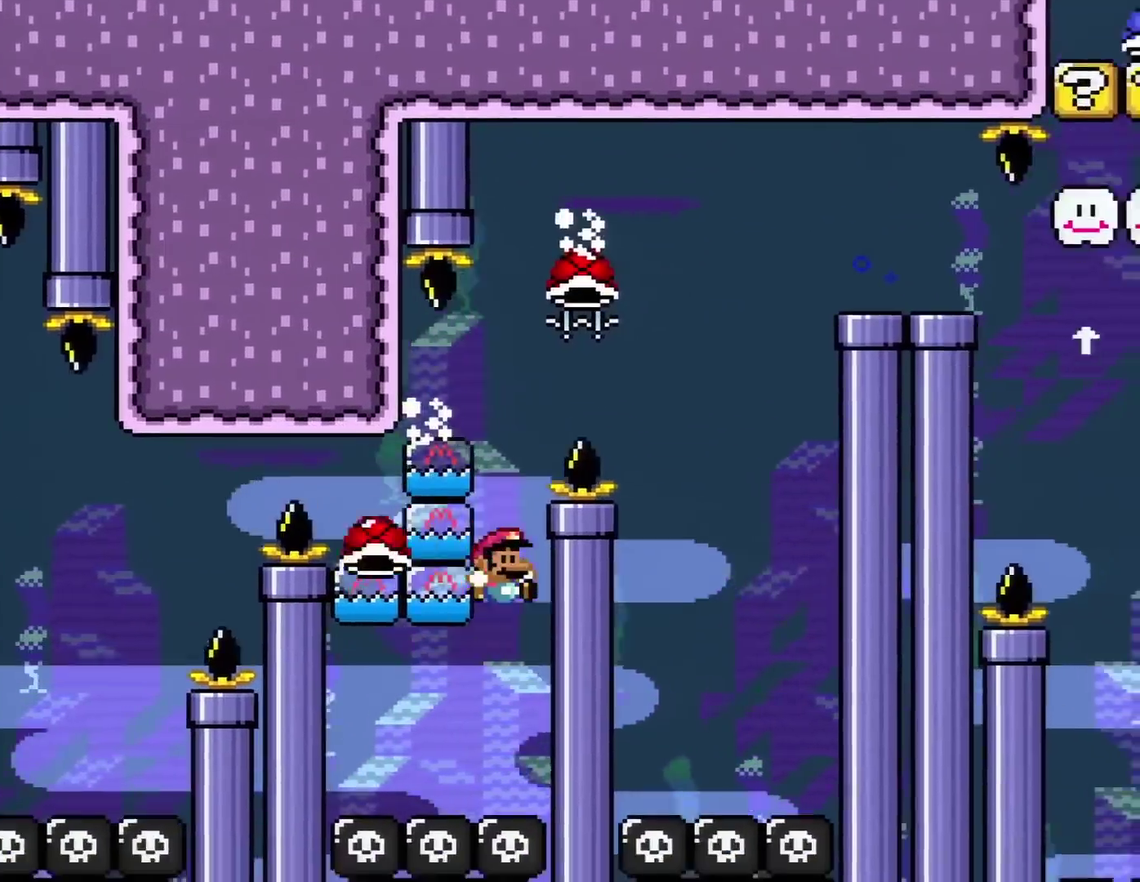
{"buttons": ["Y"], "events": [[151, "DPAD_RIGHT", "up"], [184, "DPAD_LEFT", "down"], [334, "DPAD_LEFT", "up"], [417, "B", "up"]]}
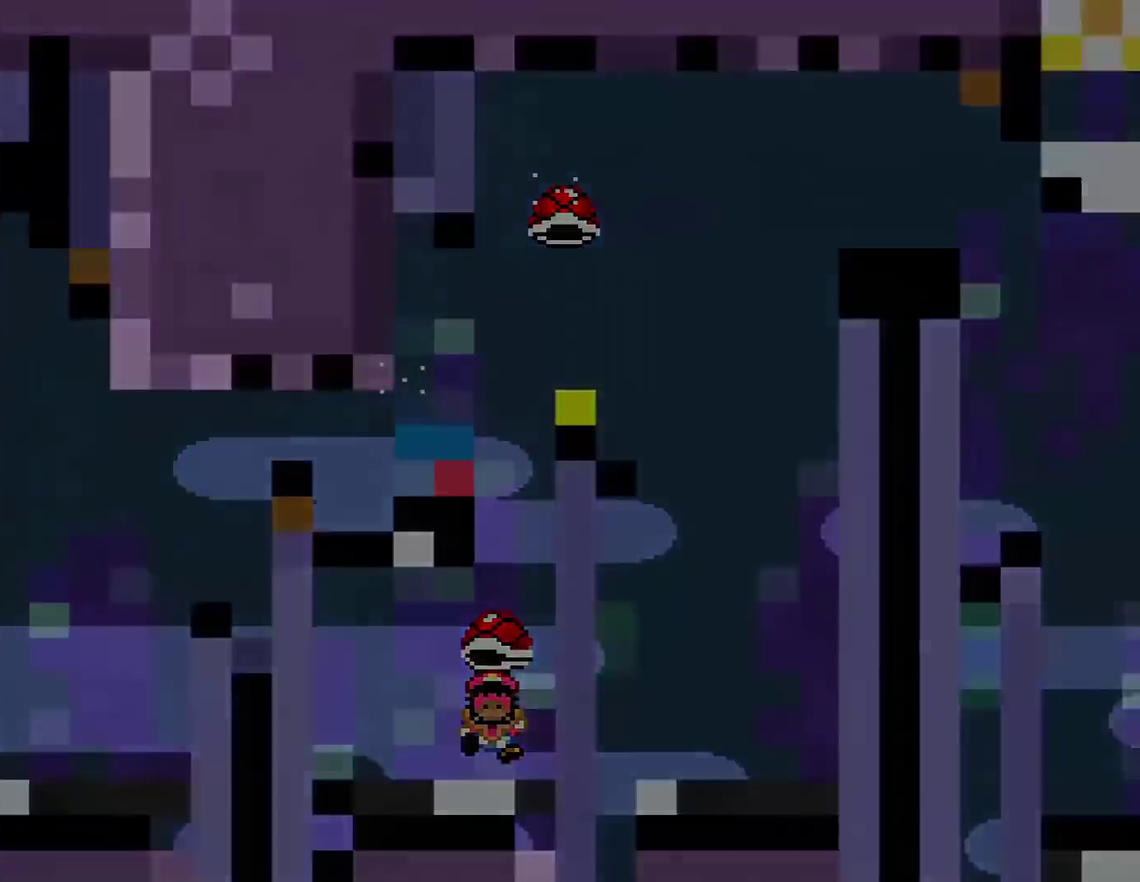
{"buttons": ["B"], "events": [[17, "Y", "up"], [167, "B", "down"]]}
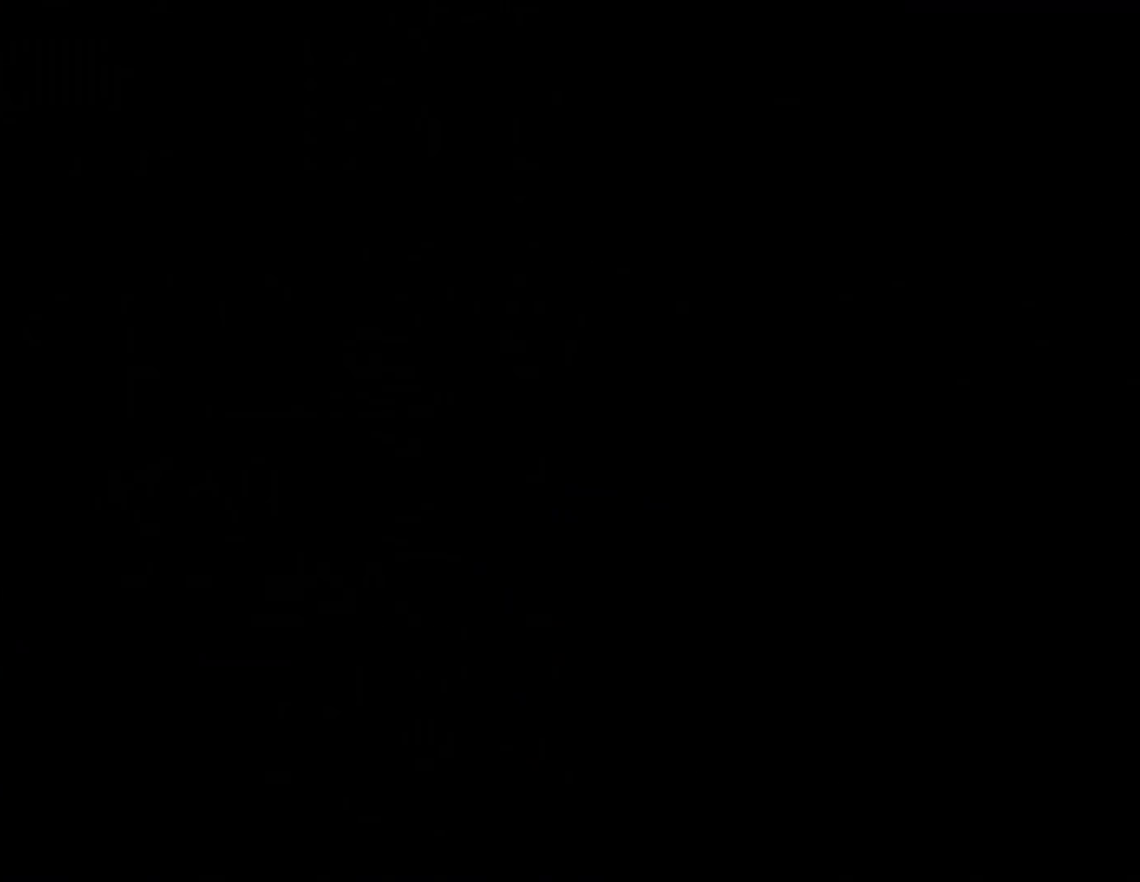
{"buttons": ["B", "Y"], "events": [[17, "Y", "down"]]}
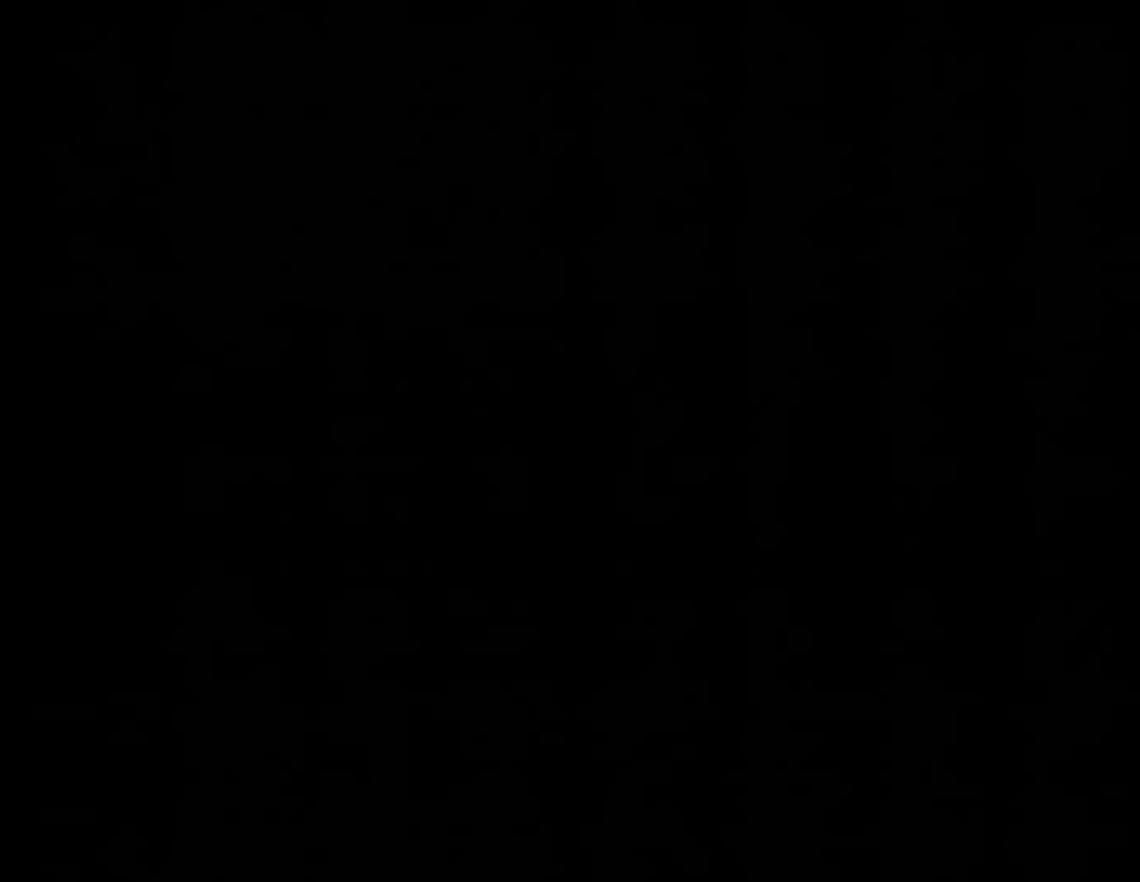
{"buttons": ["A", "X", "DPAD_UP", "DPAD_LEFT"], "events": [[117, "A", "down"], [117, "B", "up"], [117, "DPAD_RIGHT", "down"], [117, "X", "down"], [117, "Y", "up"], [467, "DPAD_UP", "down"], [500, "DPAD_LEFT", "down"], [500, "DPAD_RIGHT", "up"]]}
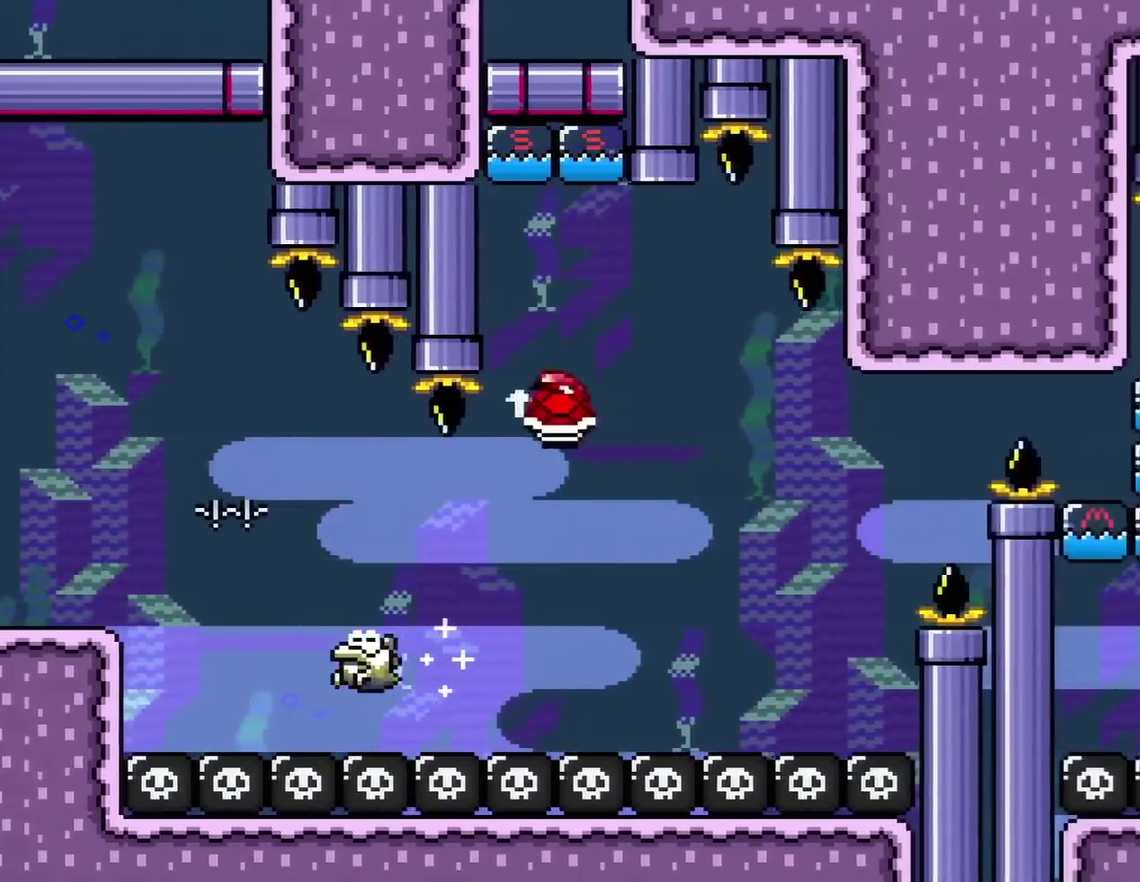
{"buttons": ["B", "Y", "DPAD_RIGHT"], "events": [[134, "DPAD_LEFT", "up"], [167, "X", "up"], [217, "DPAD_LEFT", "down"], [251, "DPAD_UP", "up"], [384, "X", "down"], [417, "DPAD_LEFT", "up"], [417, "DPAD_RIGHT", "down"], [468, "Y", "down"], [501, "A", "up"], [501, "B", "down"], [501, "X", "up"]]}
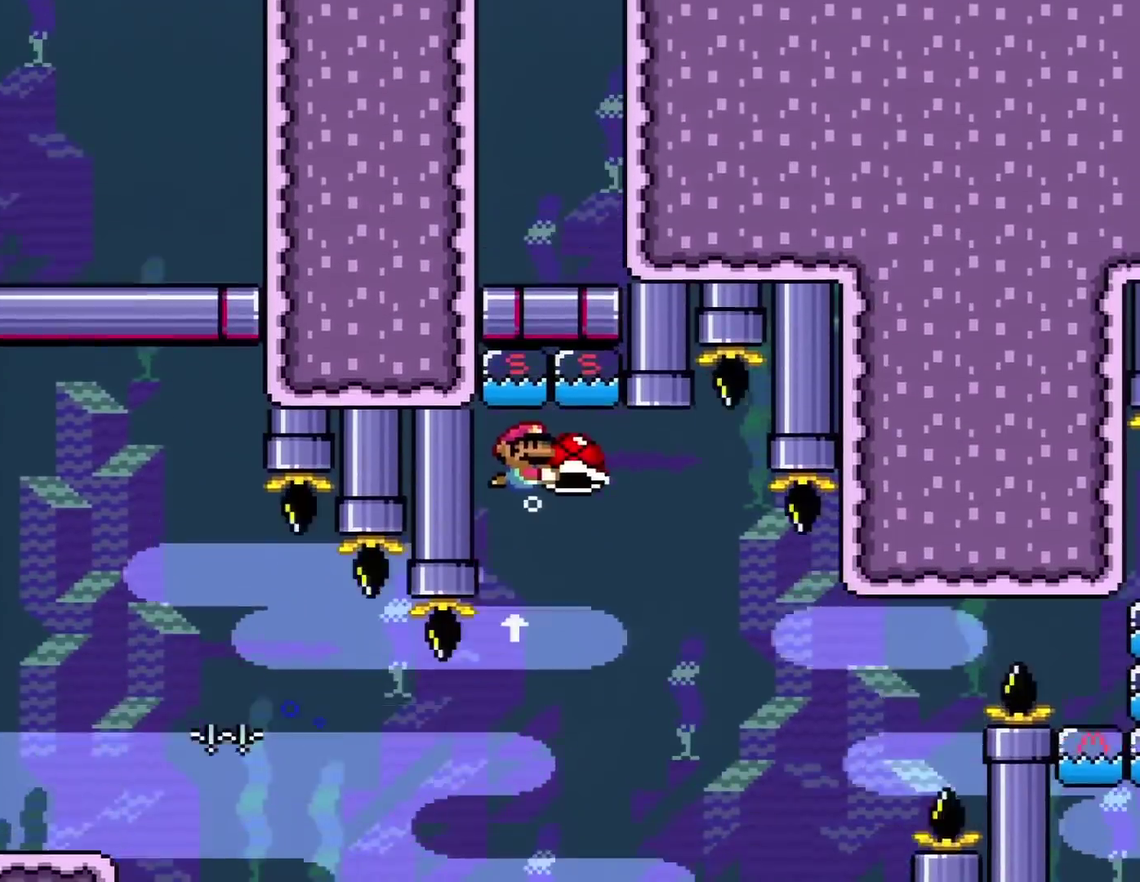
{"buttons": ["B", "Y", "DPAD_DOWN"], "events": [[200, "DPAD_DOWN", "down"], [217, "DPAD_RIGHT", "up"]]}
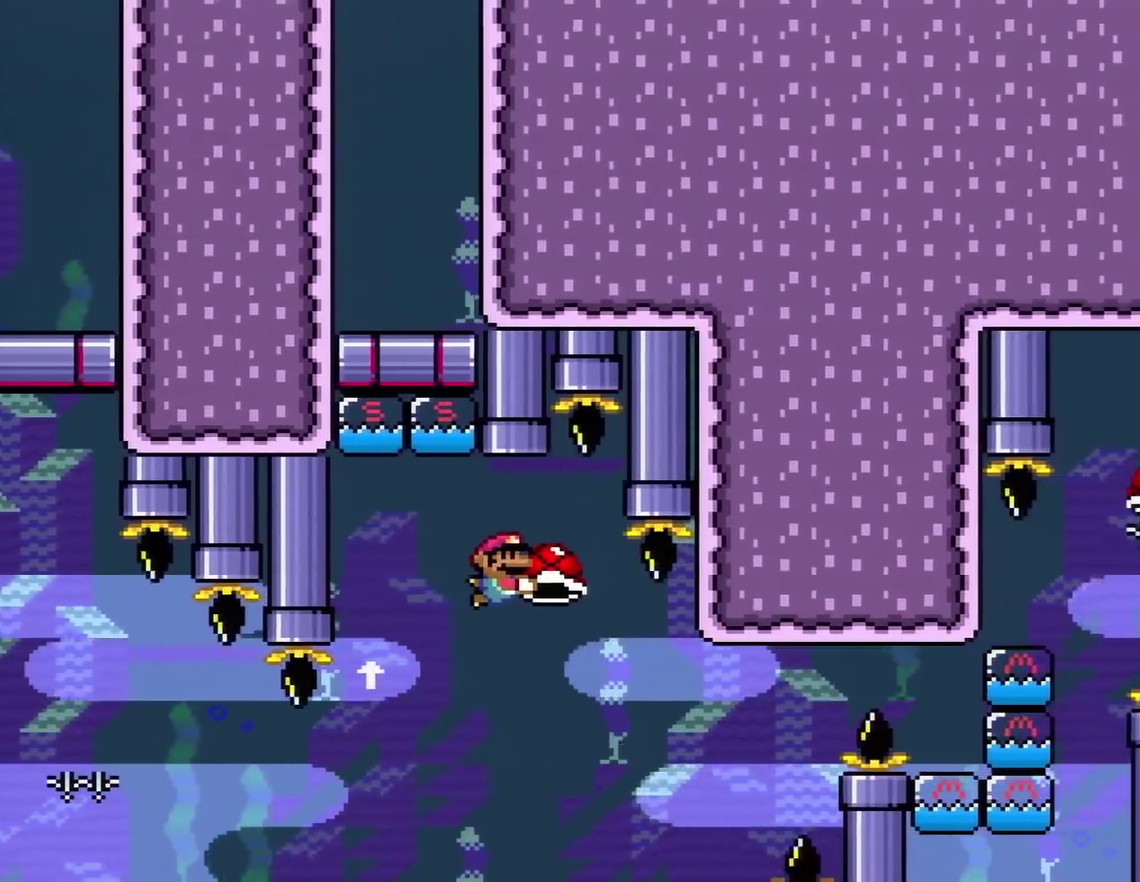
{"buttons": ["B", "Y", "DPAD_RIGHT"], "events": [[284, "DPAD_DOWN", "up"], [468, "DPAD_RIGHT", "down"]]}
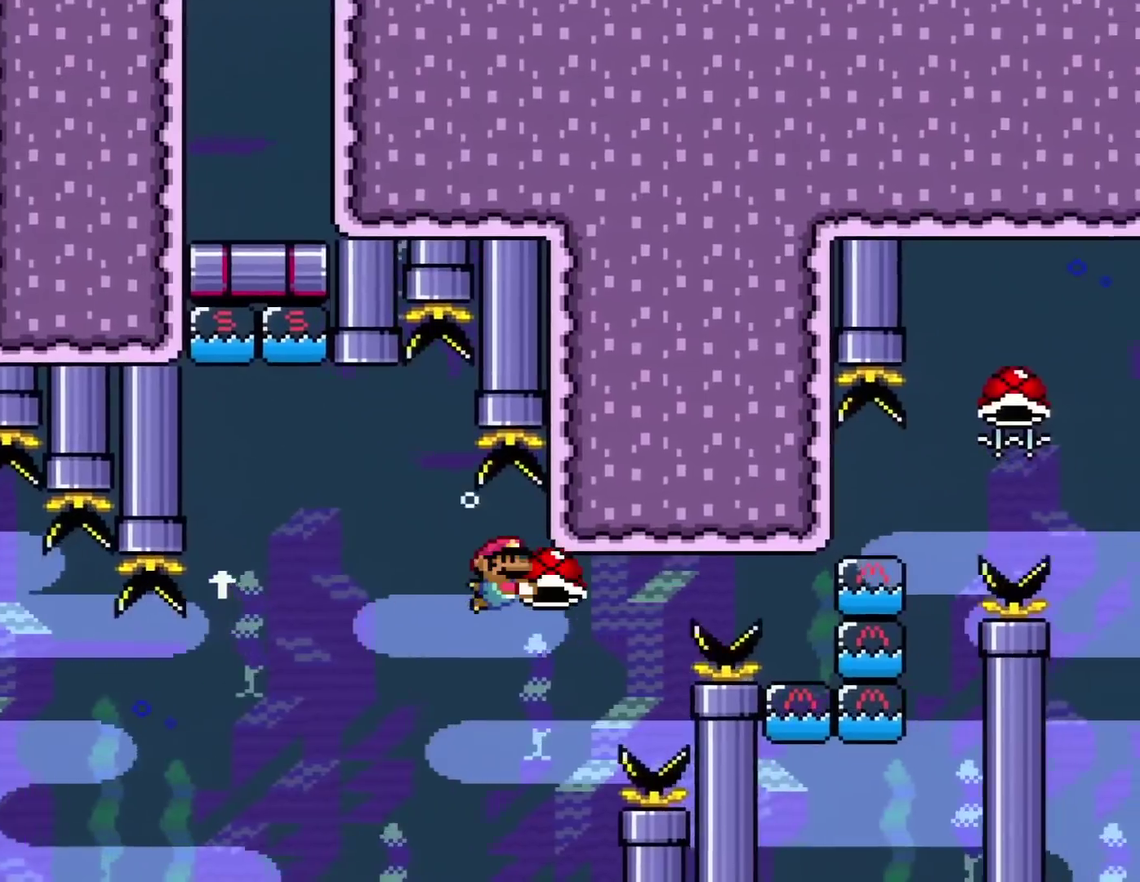
{"buttons": ["B", "Y", "DPAD_RIGHT"], "events": [[100, "DPAD_RIGHT", "up"], [467, "DPAD_RIGHT", "down"]]}